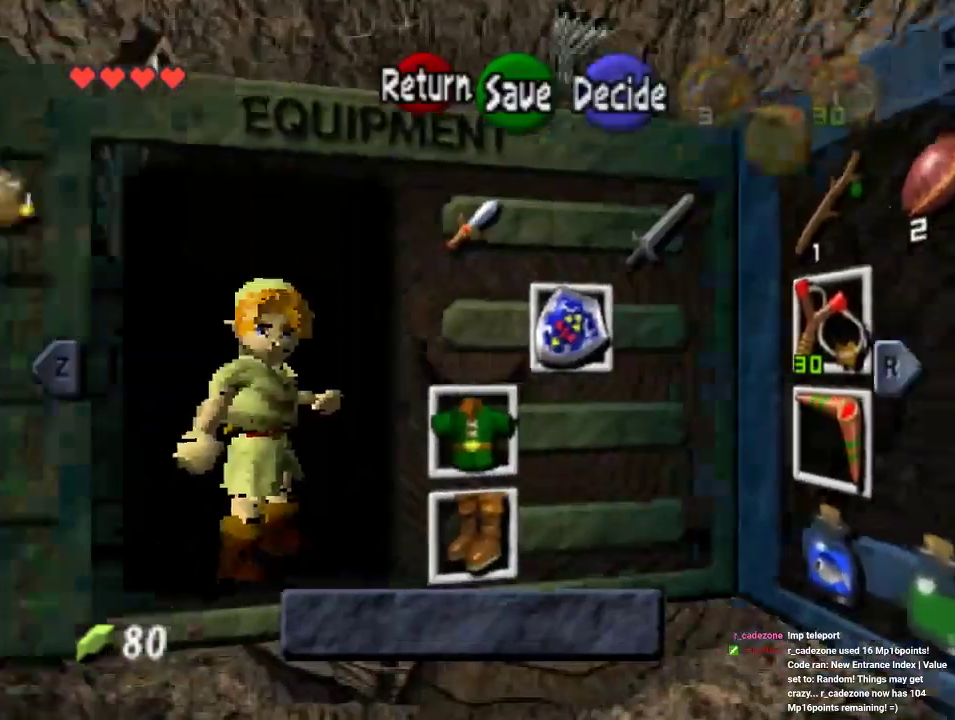
Gameplay with a controller (Nintendo layout); each line is a JSON object with the inputs held at the frame after it. "events" lists button and stick changes between this image and that frame as [ms after this image, input, new state], when the widget could be followed in between. Not read: L1 L3 R1 R3.
{"buttons": [], "left_stick": "center", "events": [[167, "Z", "down"], [333, "Z", "up"]]}
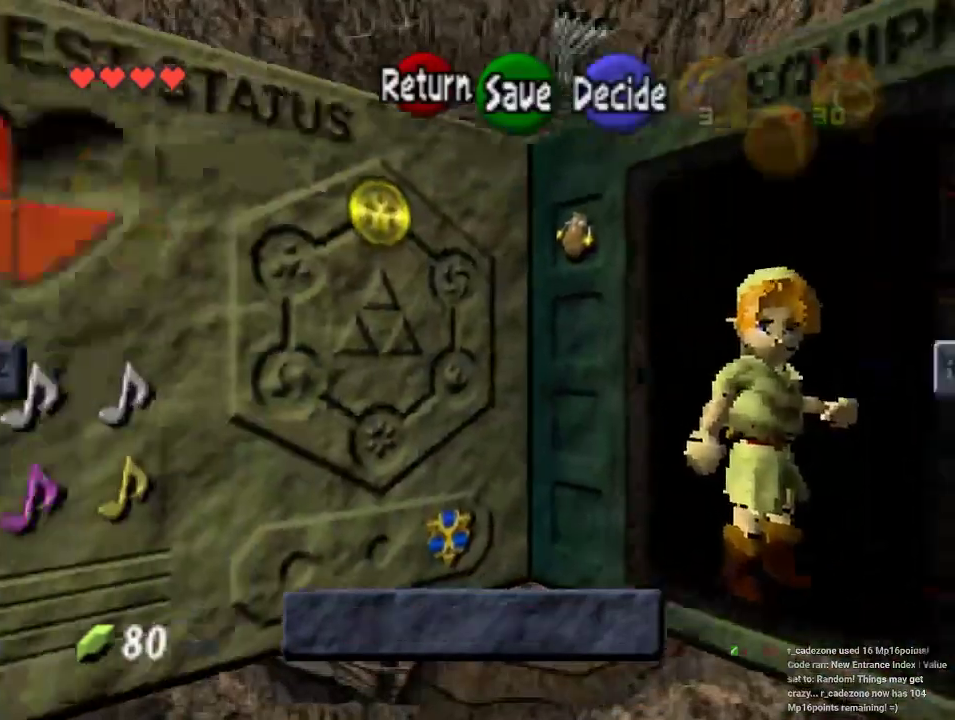
{"buttons": [], "left_stick": "center", "events": []}
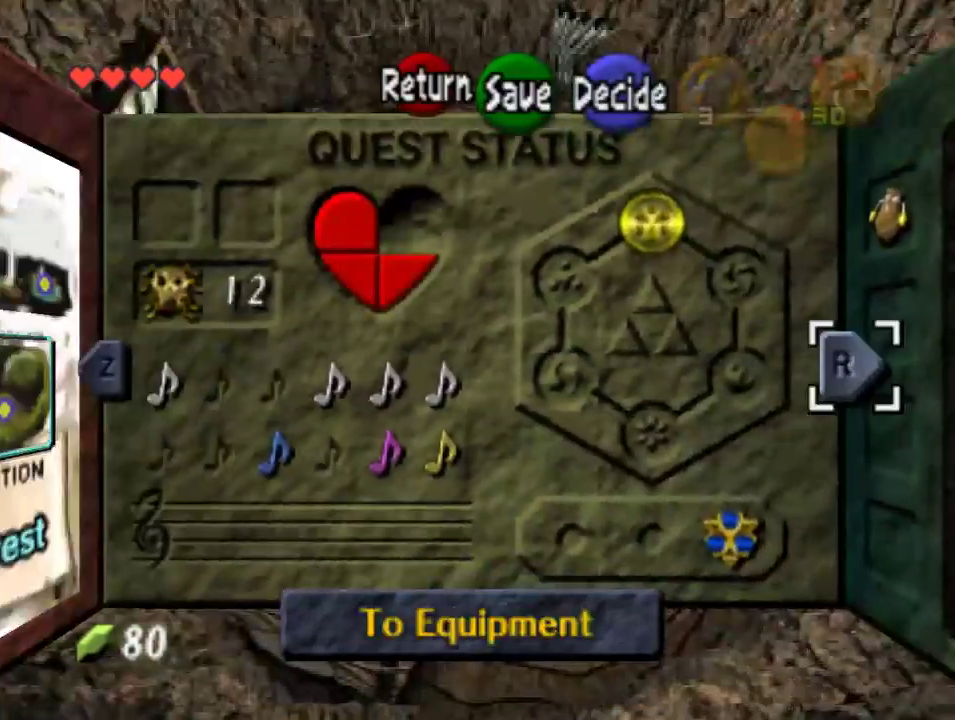
{"buttons": [], "left_stick": "center"}
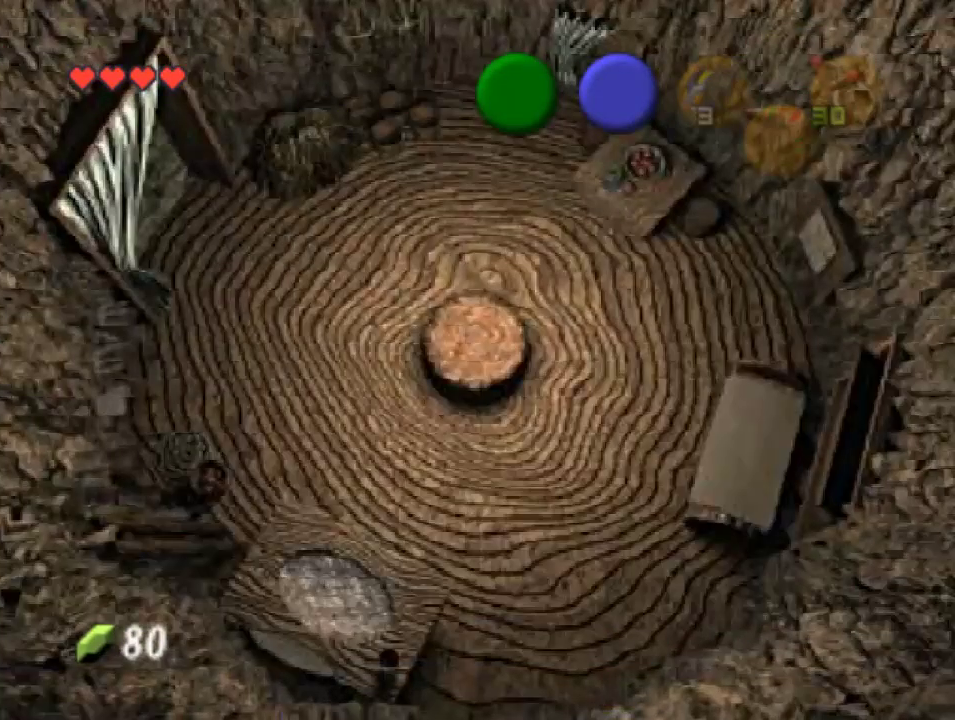
{"buttons": [], "left_stick": "left", "events": [[333, "left_stick", "left"]]}
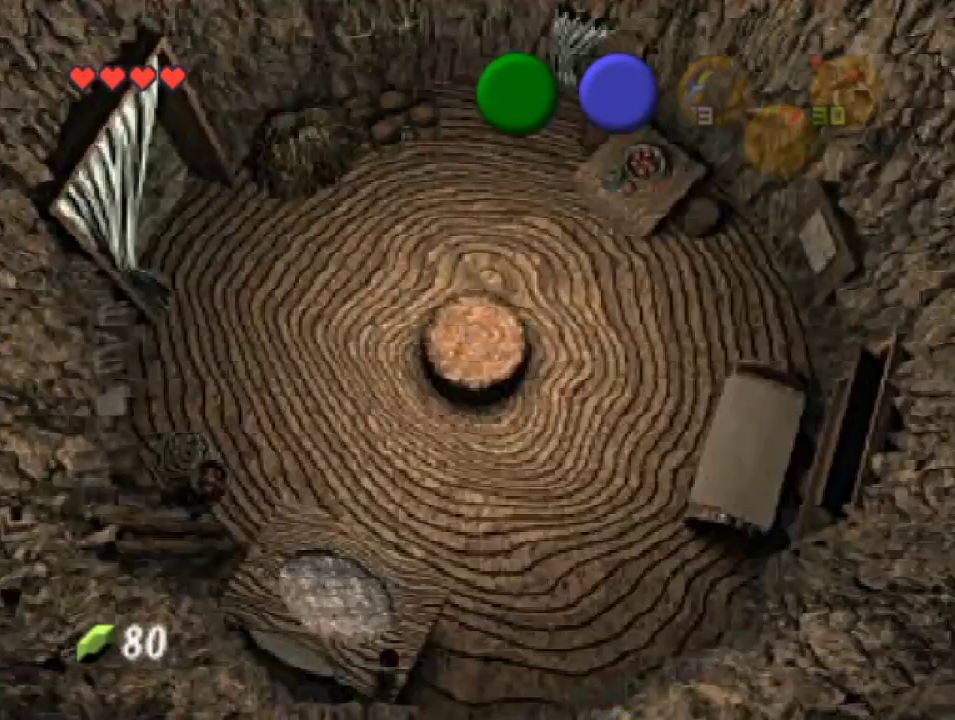
{"buttons": [], "left_stick": "up-left", "events": [[100, "left_stick", "up-left"]]}
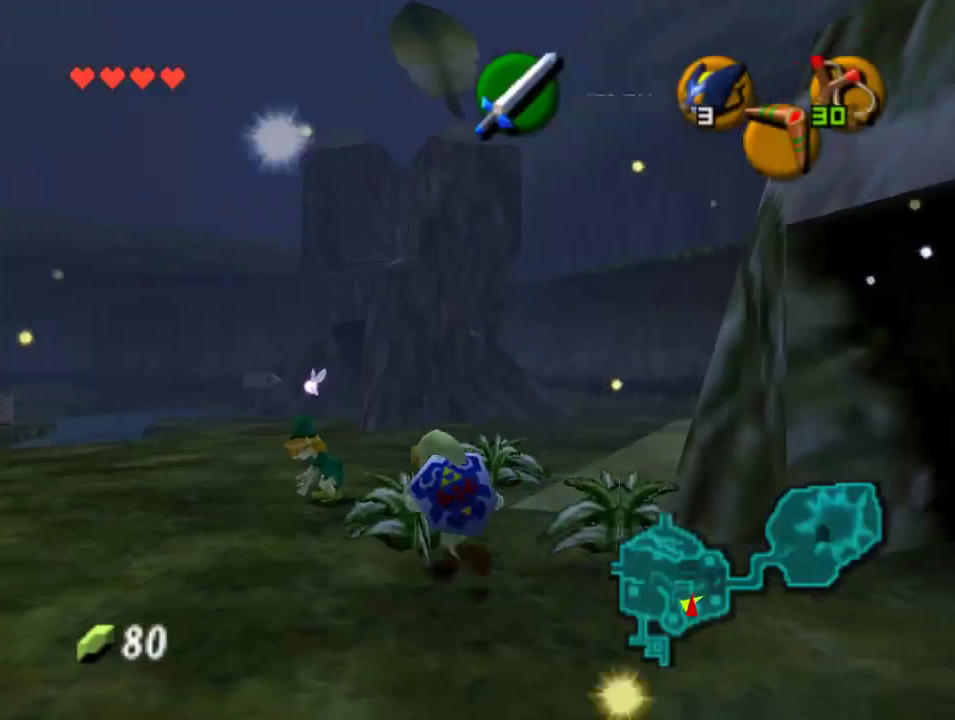
{"buttons": [], "left_stick": "up-left", "events": []}
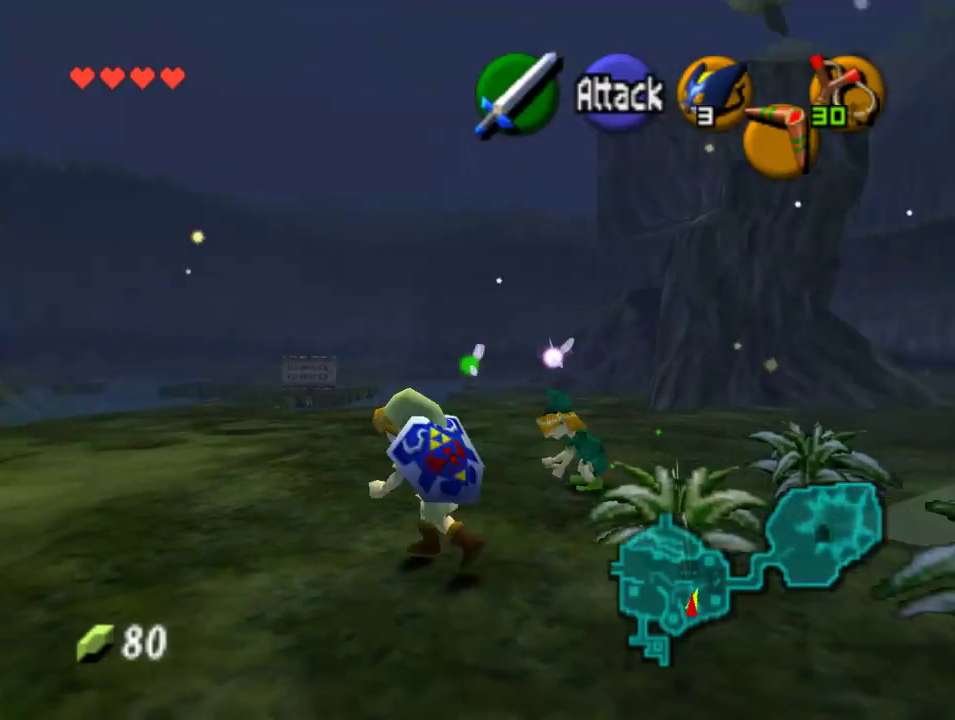
{"buttons": [], "left_stick": "up-left", "events": []}
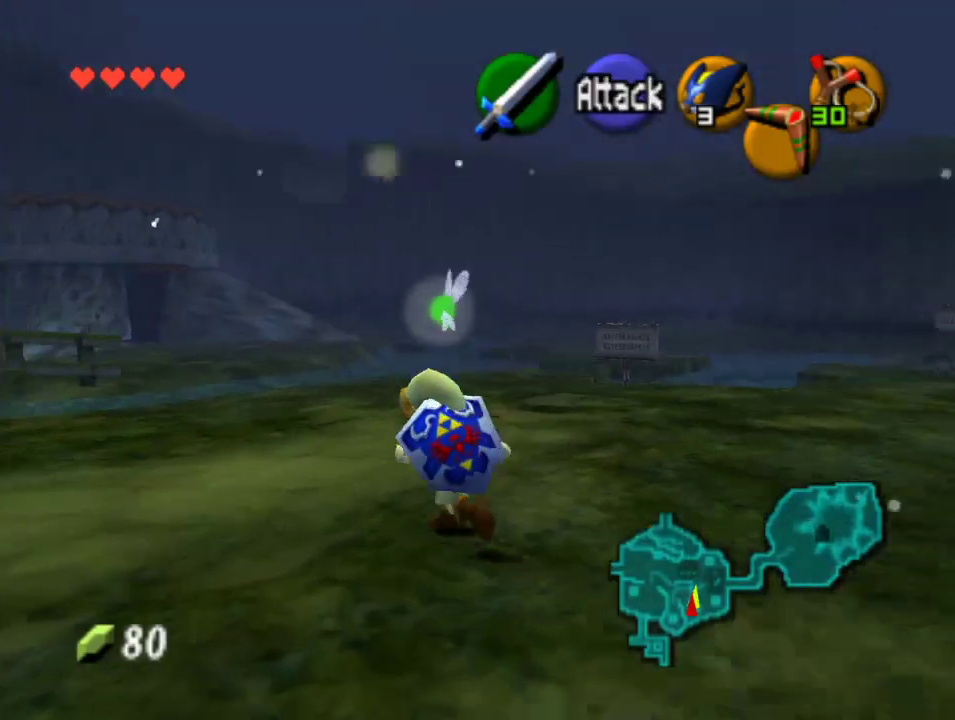
{"buttons": [], "left_stick": "up-left", "events": []}
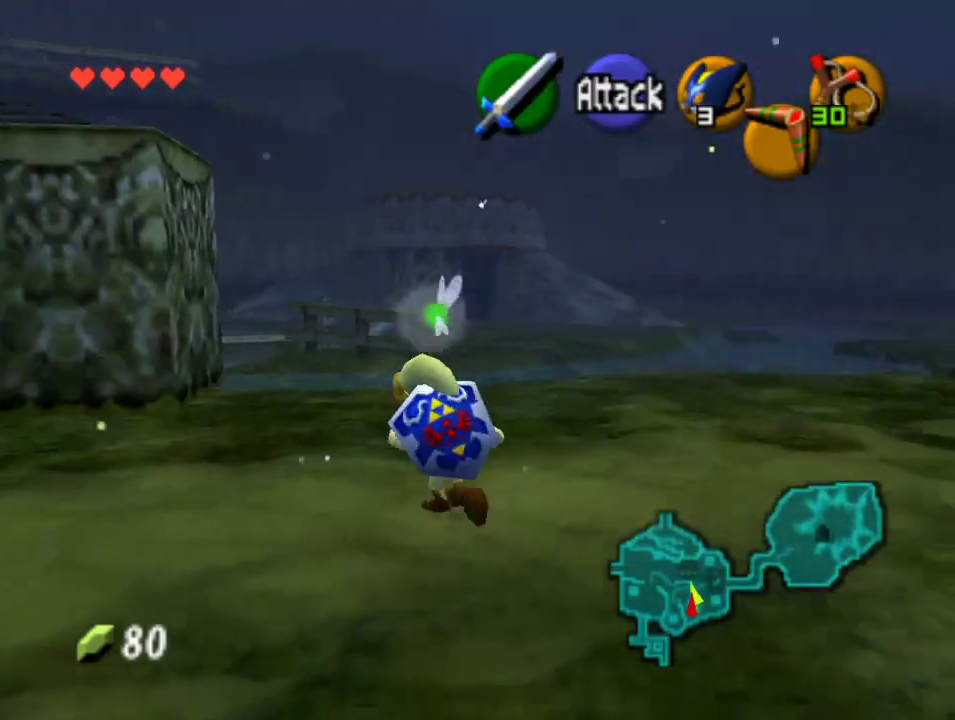
{"buttons": [], "left_stick": "up-left", "events": []}
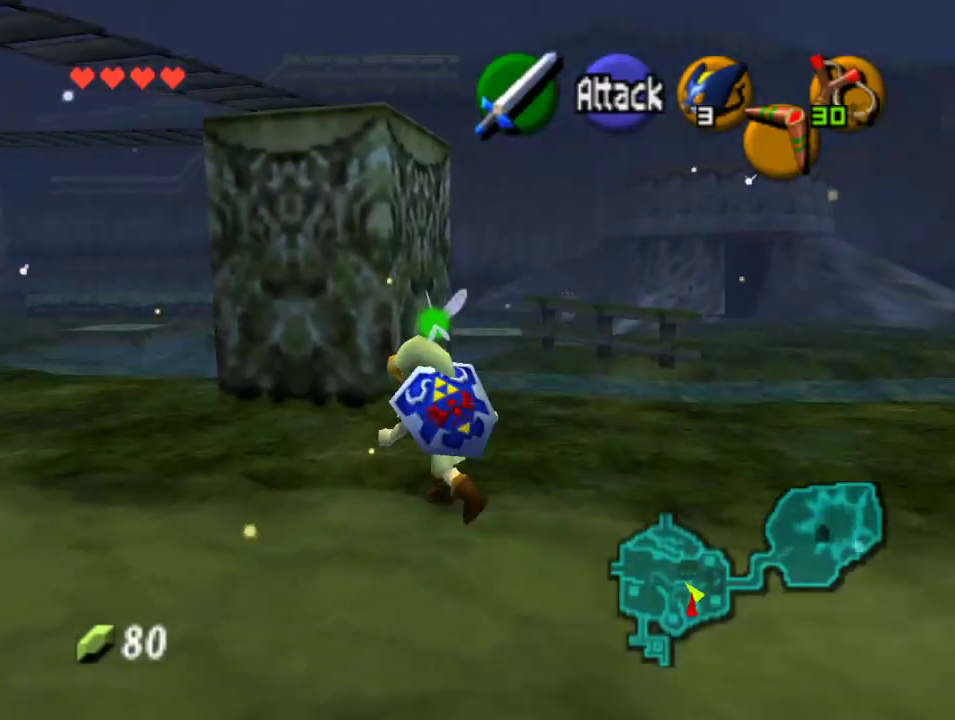
{"buttons": [], "left_stick": "up-left", "events": [[233, "A", "down"], [400, "A", "up"]]}
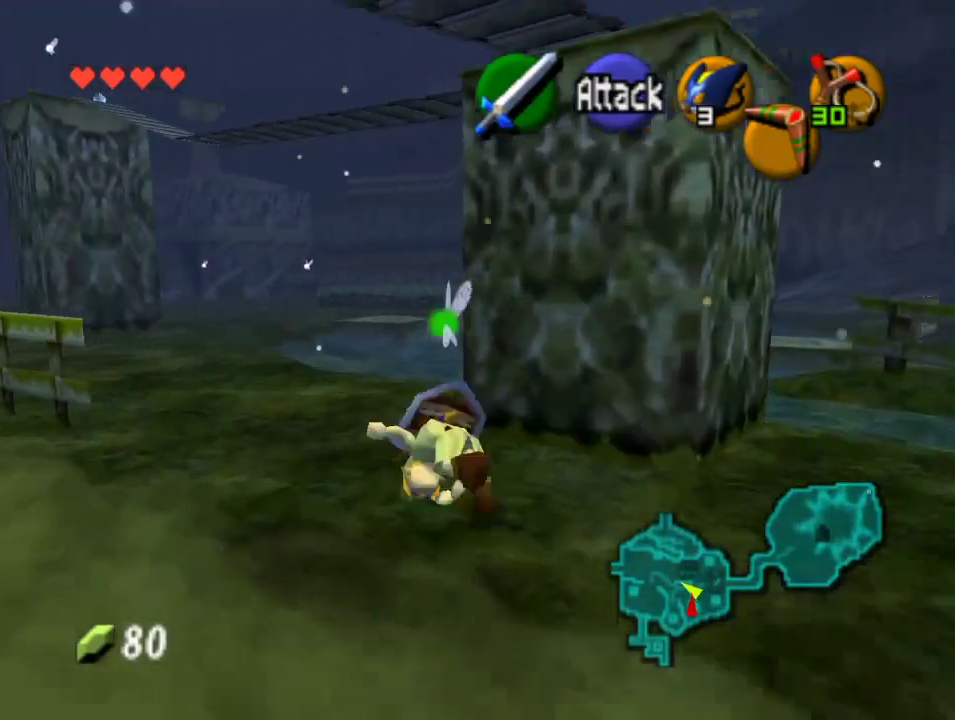
{"buttons": [], "left_stick": "up-left", "events": [[300, "left_stick", "up"], [433, "left_stick", "up-left"]]}
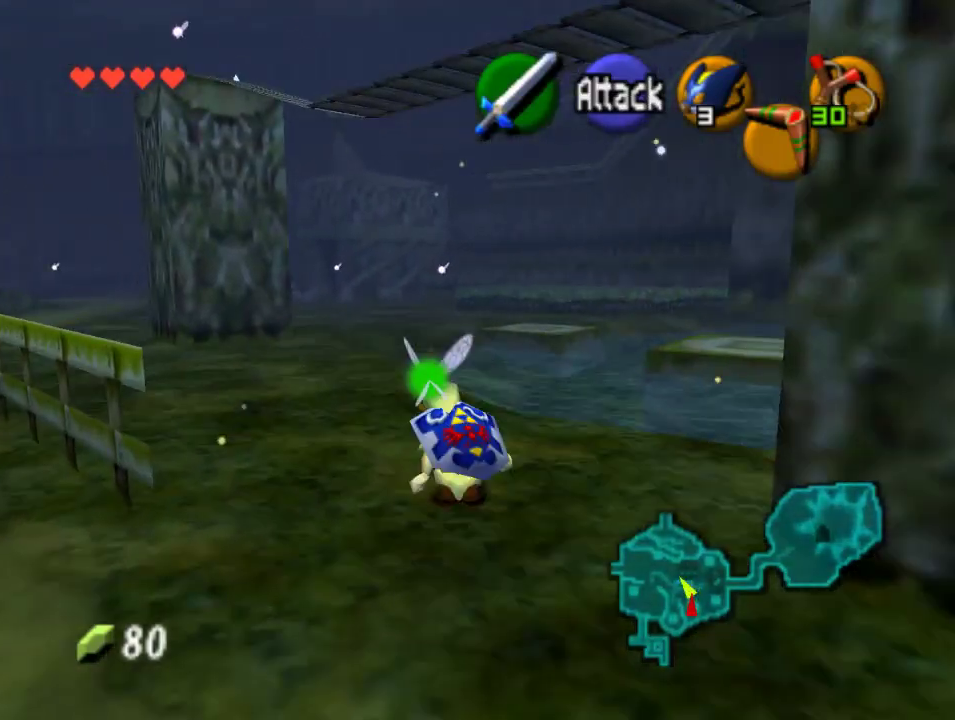
{"buttons": [], "left_stick": "up", "events": [[200, "left_stick", "up"]]}
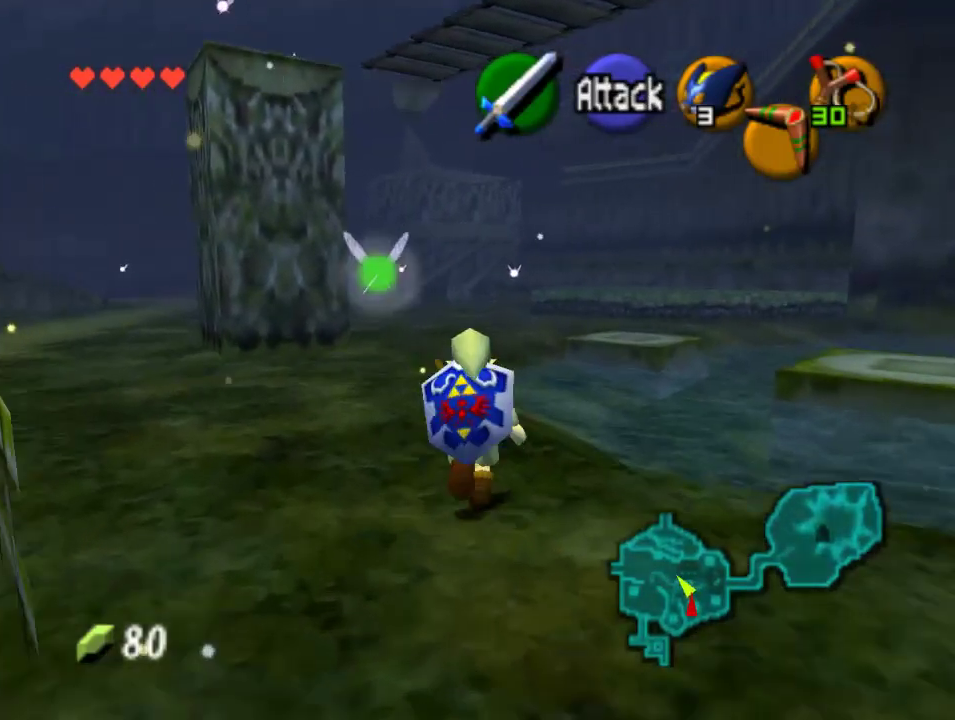
{"buttons": [], "left_stick": "up", "events": [[233, "left_stick", "up-left"], [467, "left_stick", "up"]]}
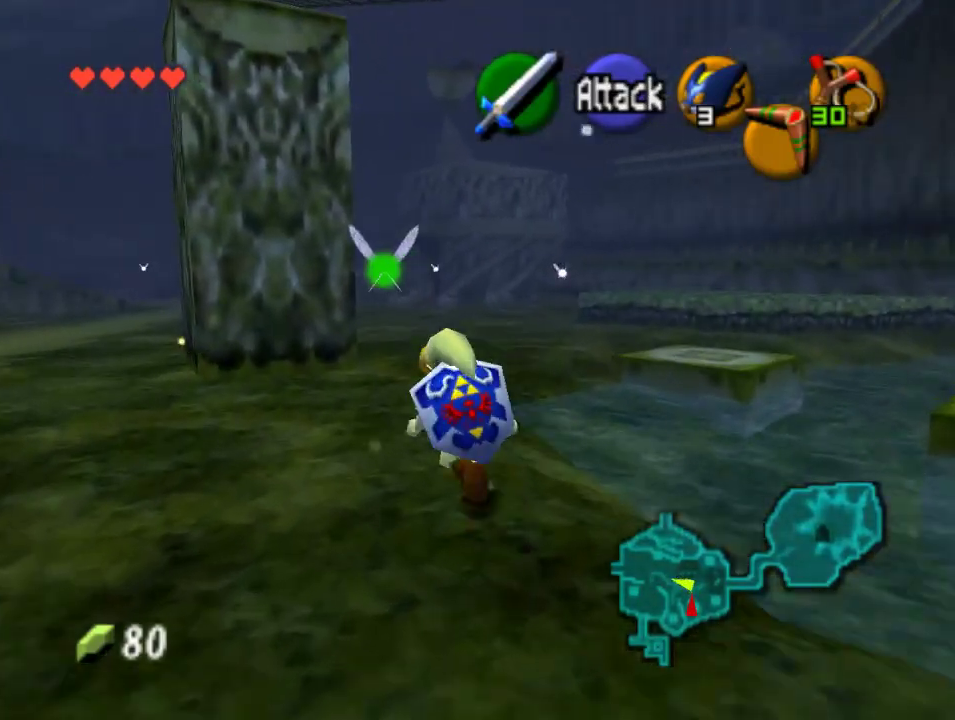
{"buttons": [], "left_stick": "up", "events": [[233, "A", "down"], [400, "A", "up"]]}
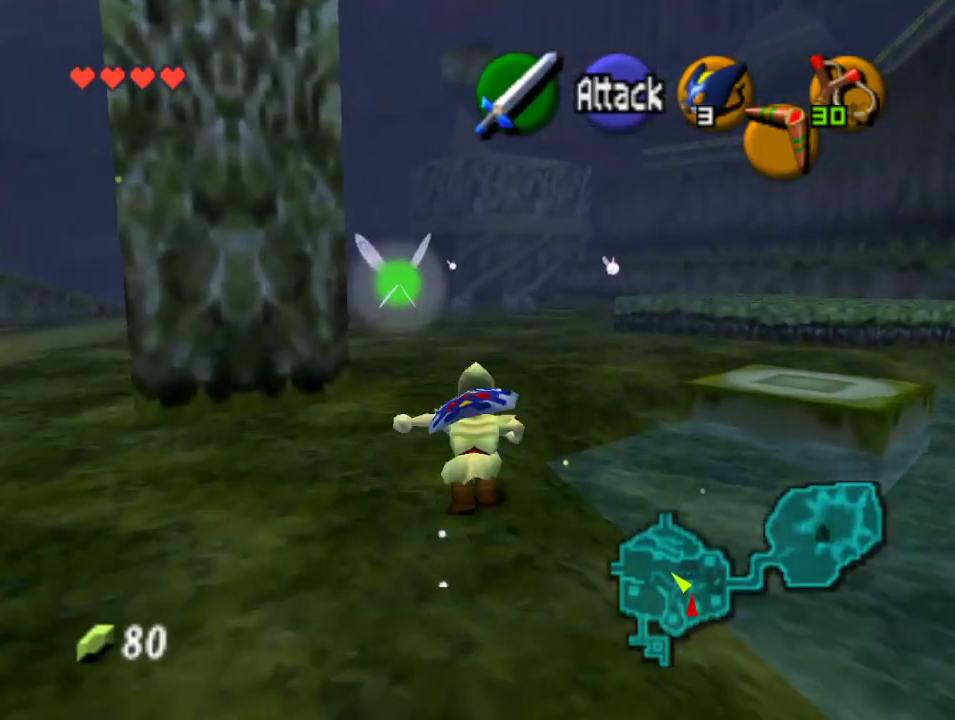
{"buttons": [], "left_stick": "up", "events": []}
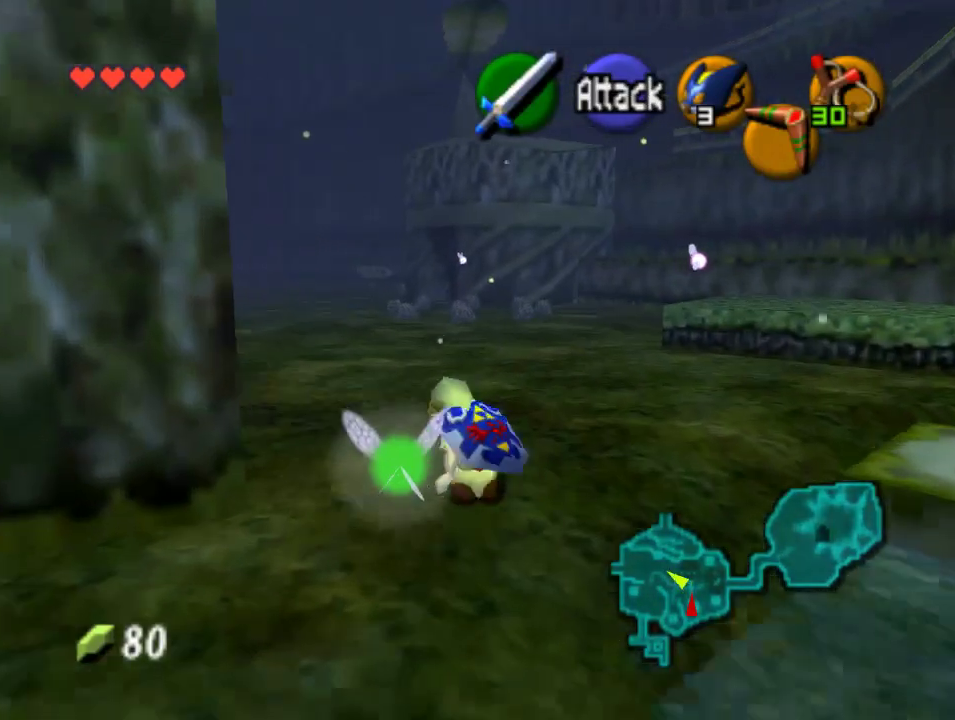
{"buttons": [], "left_stick": "up", "events": [[33, "A", "down"], [267, "A", "up"]]}
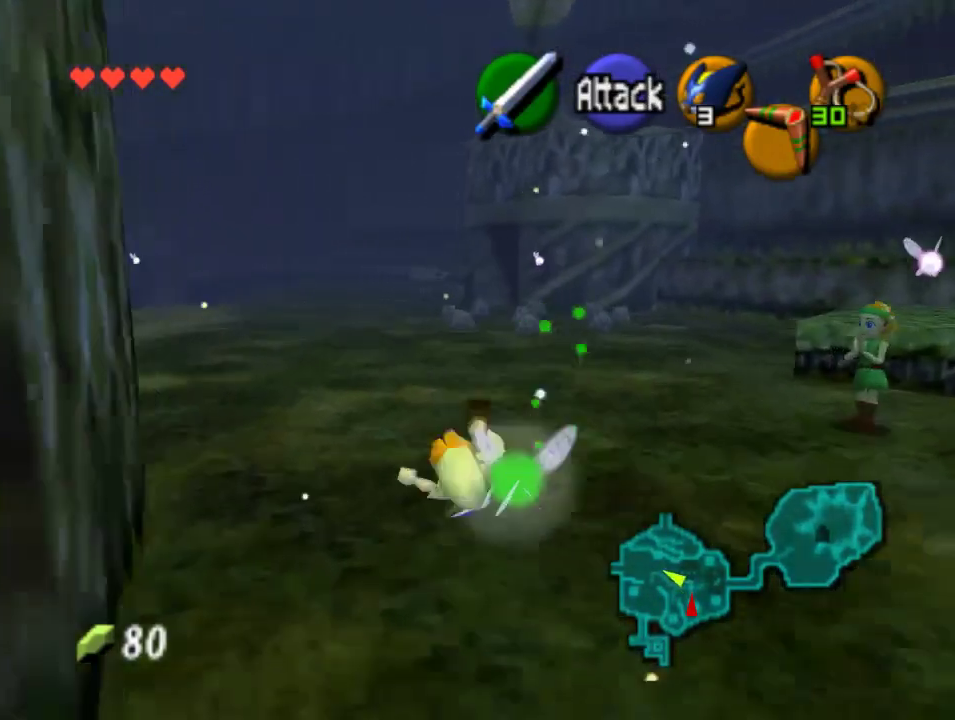
{"buttons": [], "left_stick": "up", "events": [[233, "A", "down"], [400, "A", "up"]]}
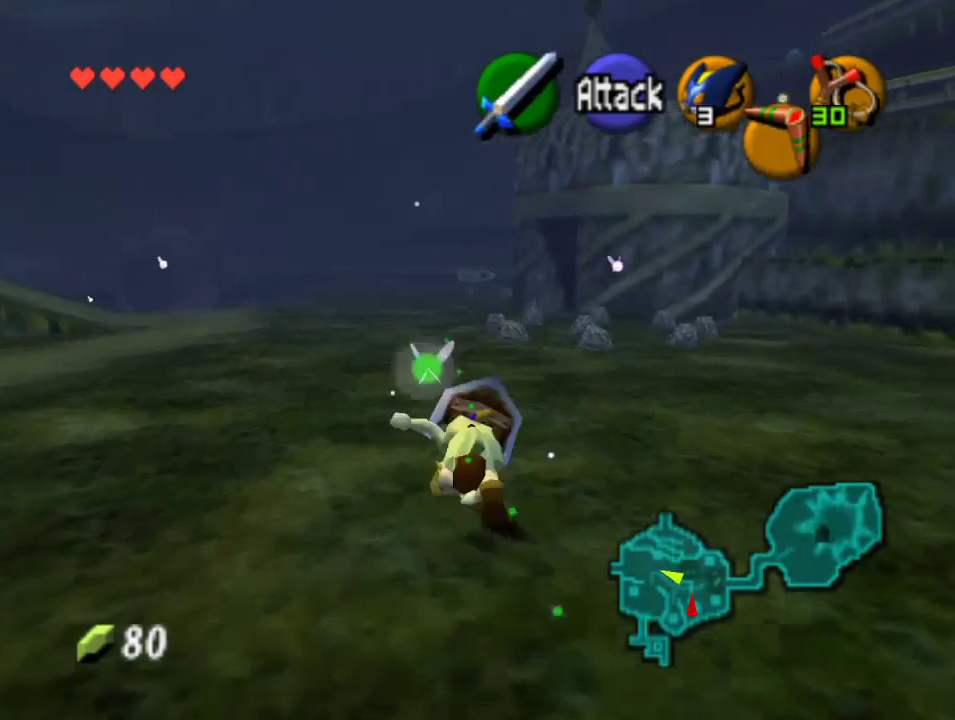
{"buttons": [], "left_stick": "up", "events": []}
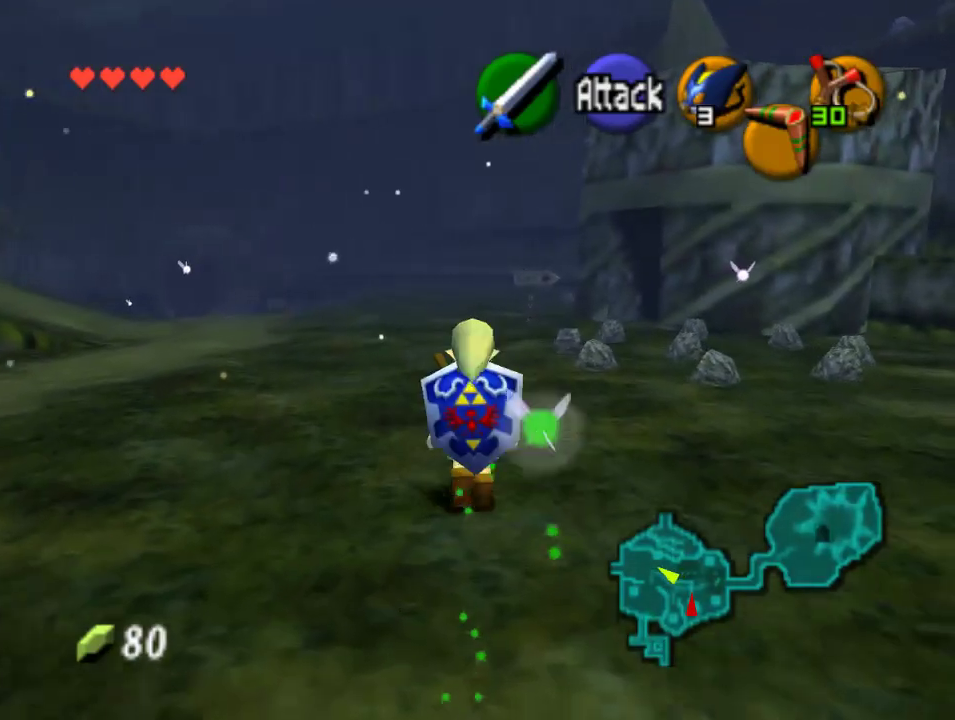
{"buttons": [], "left_stick": "up", "events": [[67, "A", "down"], [267, "A", "up"]]}
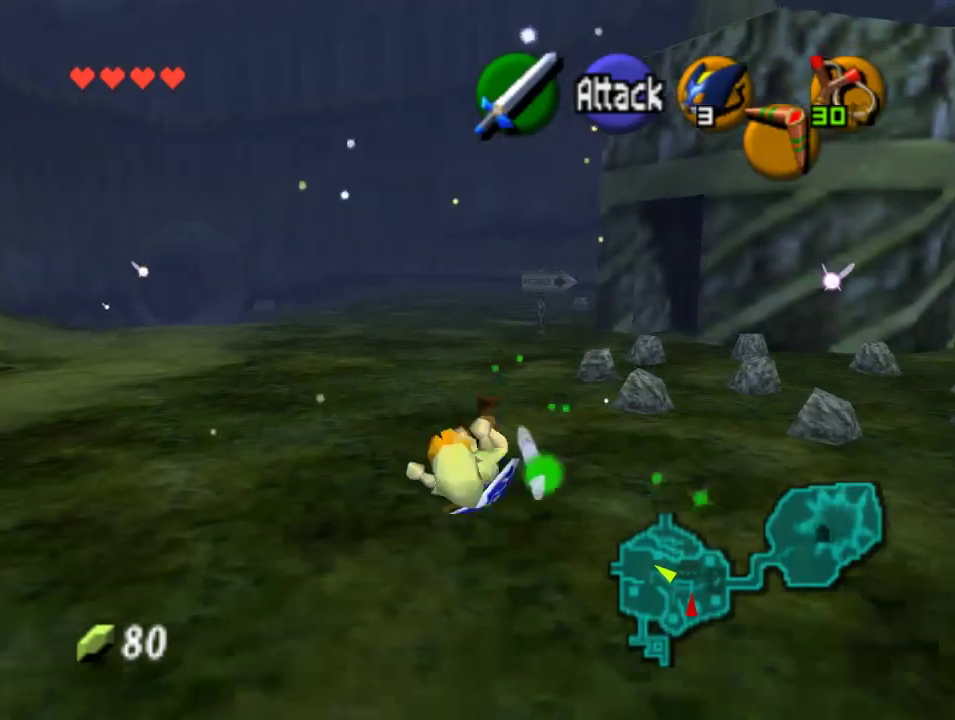
{"buttons": ["A"], "left_stick": "up", "events": [[467, "A", "down"]]}
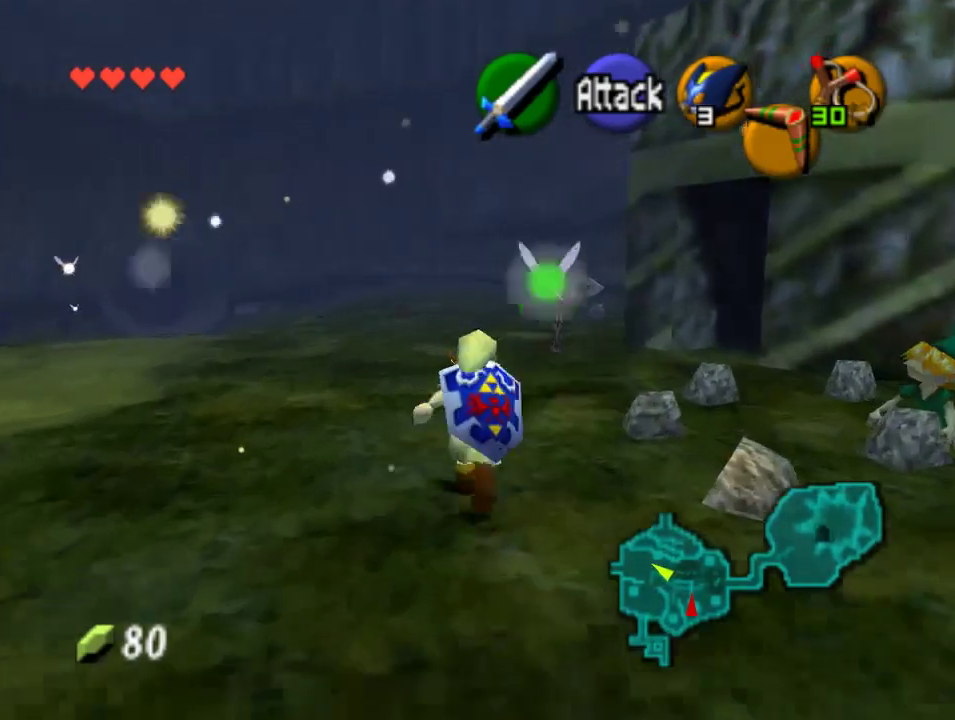
{"buttons": [], "left_stick": "up", "events": [[200, "A", "up"]]}
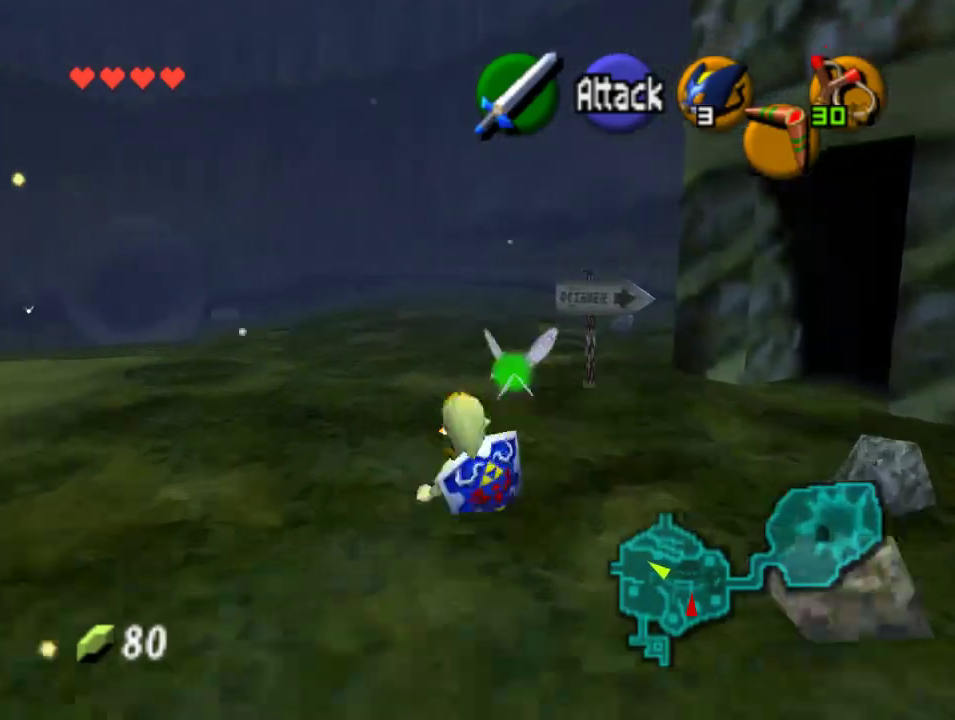
{"buttons": [], "left_stick": "up", "events": []}
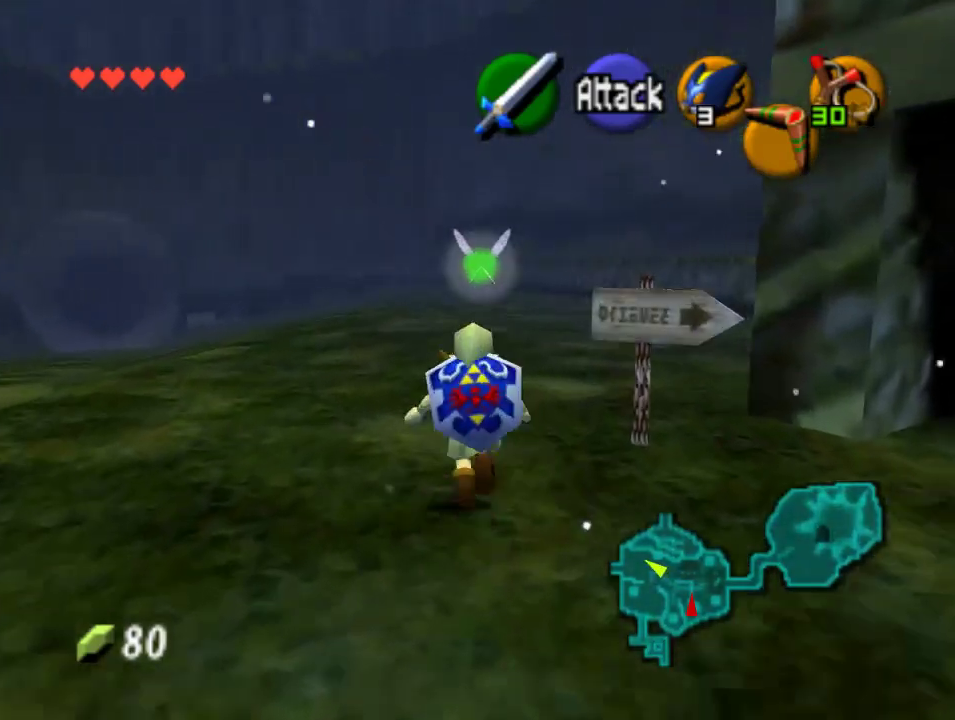
{"buttons": [], "left_stick": "up-right", "events": [[33, "left_stick", "up-right"]]}
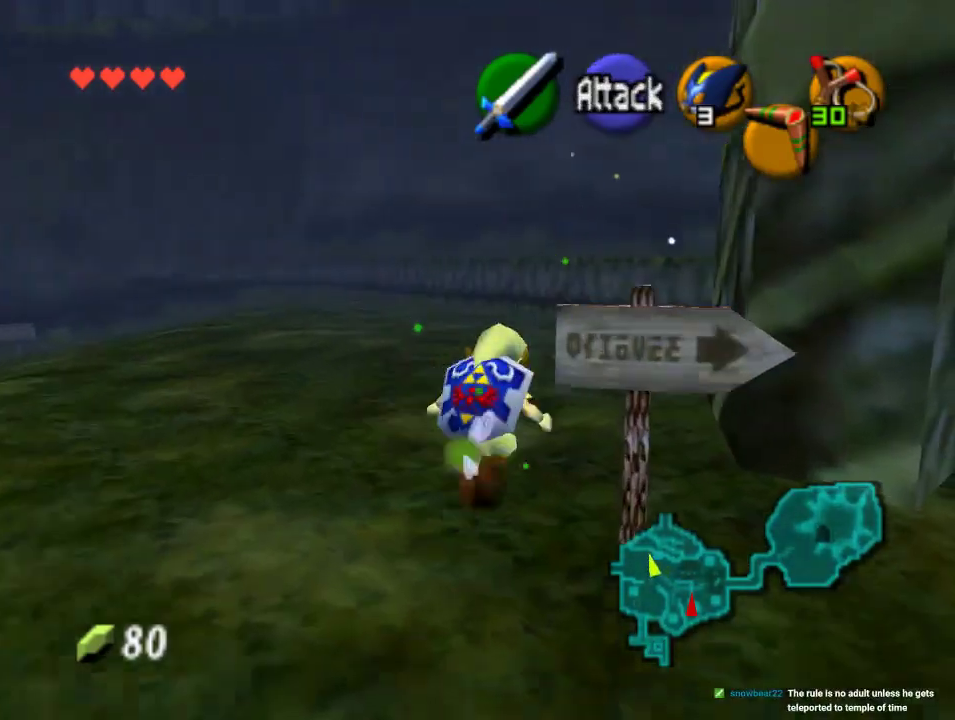
{"buttons": [], "left_stick": "up-right", "events": []}
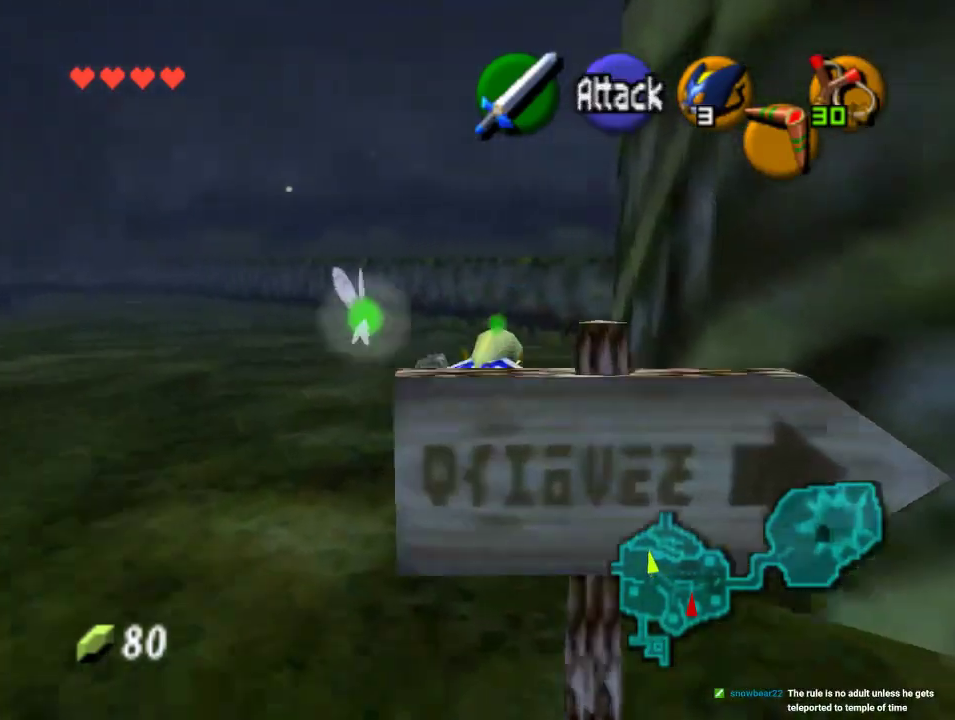
{"buttons": [], "left_stick": "up-right", "events": [[67, "A", "down"], [200, "A", "up"]]}
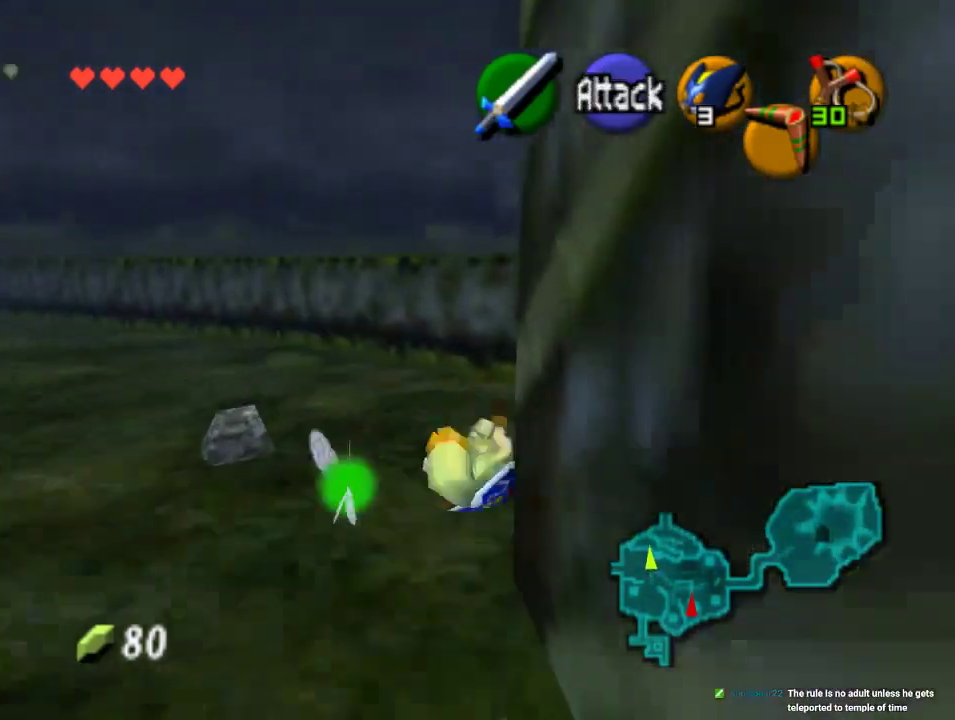
{"buttons": [], "left_stick": "up", "events": [[33, "left_stick", "up"]]}
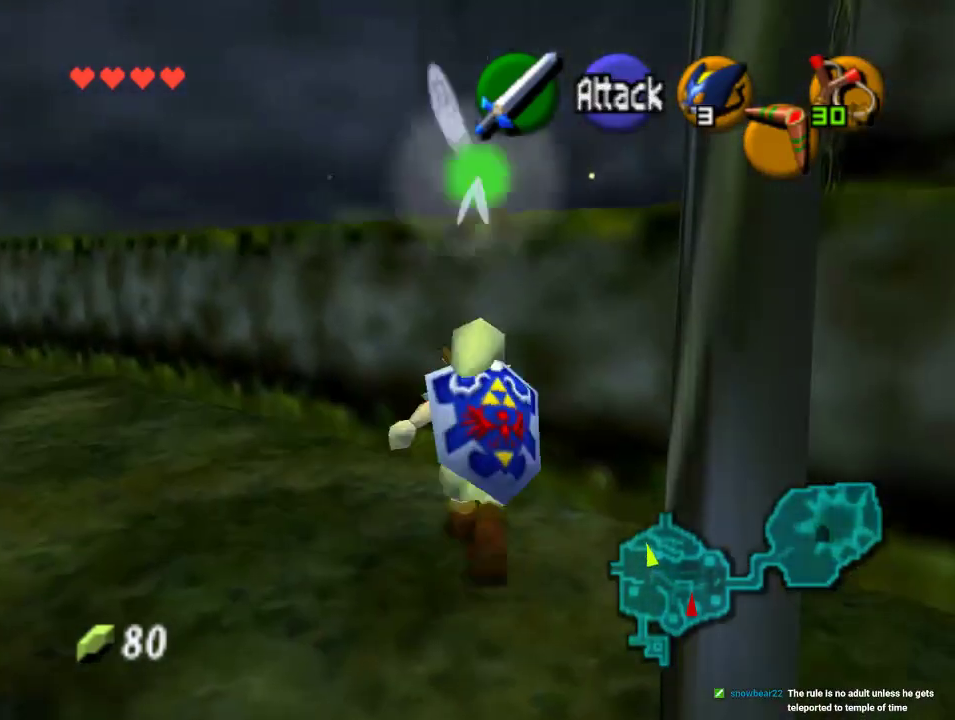
{"buttons": ["Z"], "left_stick": "up", "events": [[367, "Z", "down"]]}
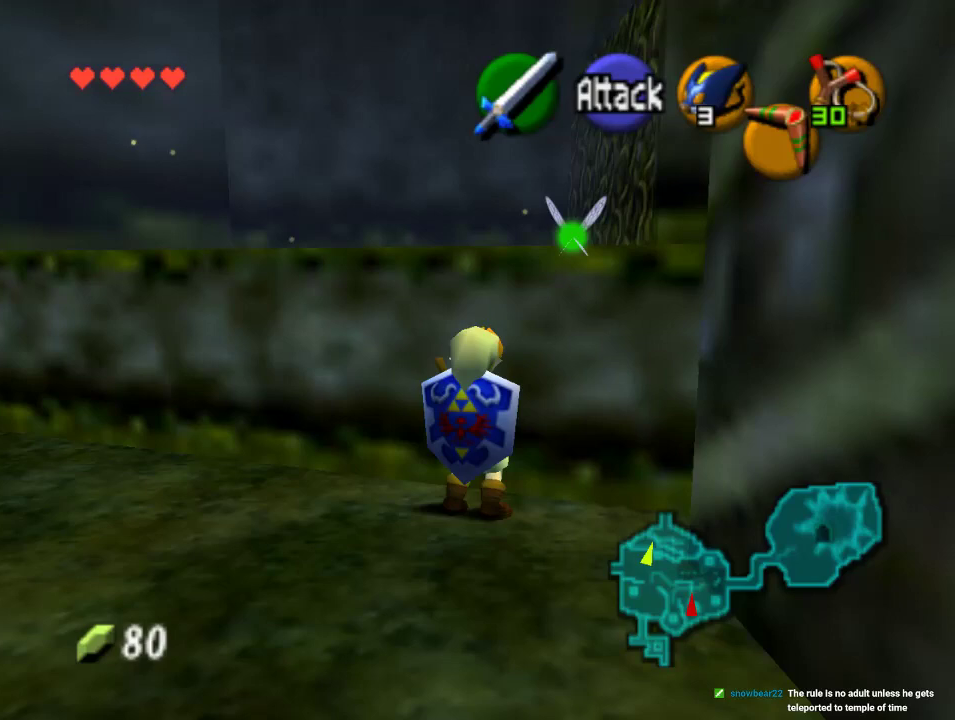
{"buttons": ["Z"], "left_stick": "up", "events": []}
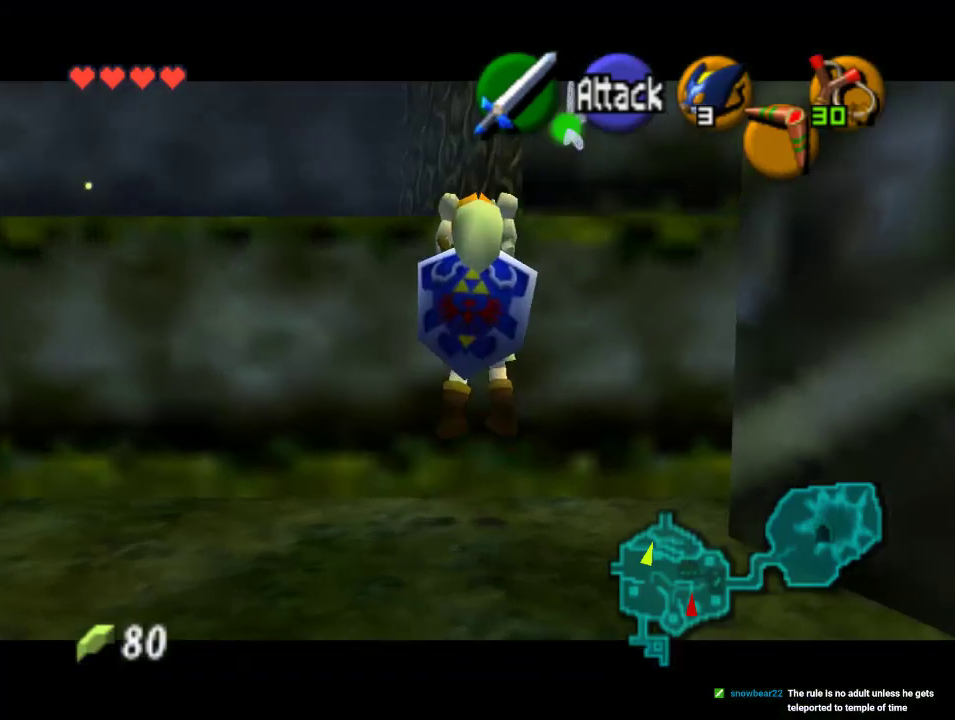
{"buttons": [], "left_stick": "up", "events": [[67, "Z", "up"]]}
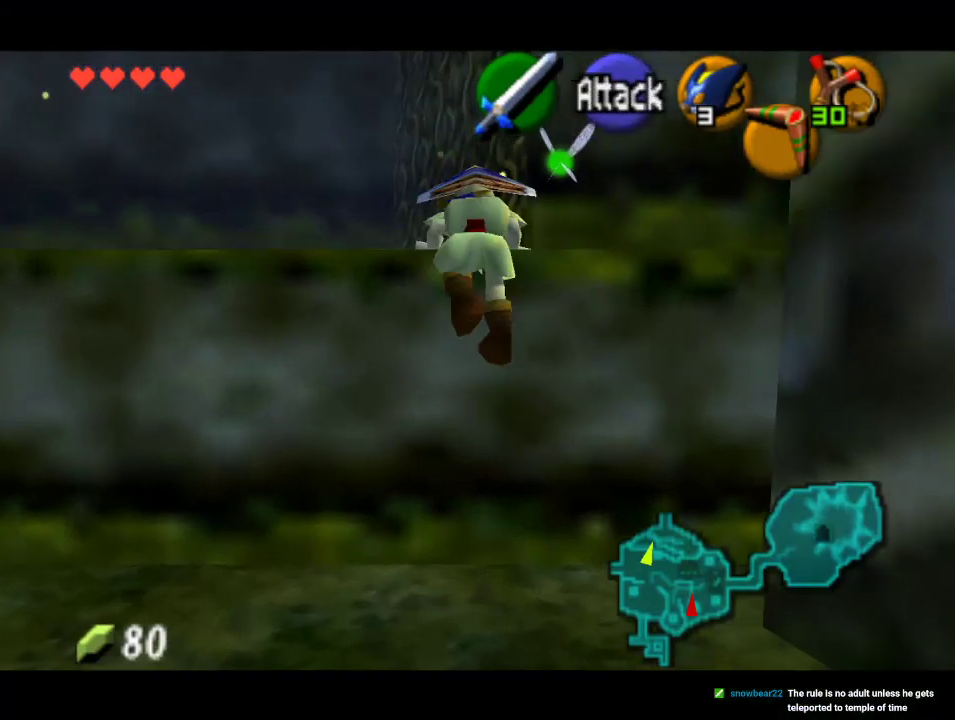
{"buttons": [], "left_stick": "up", "events": []}